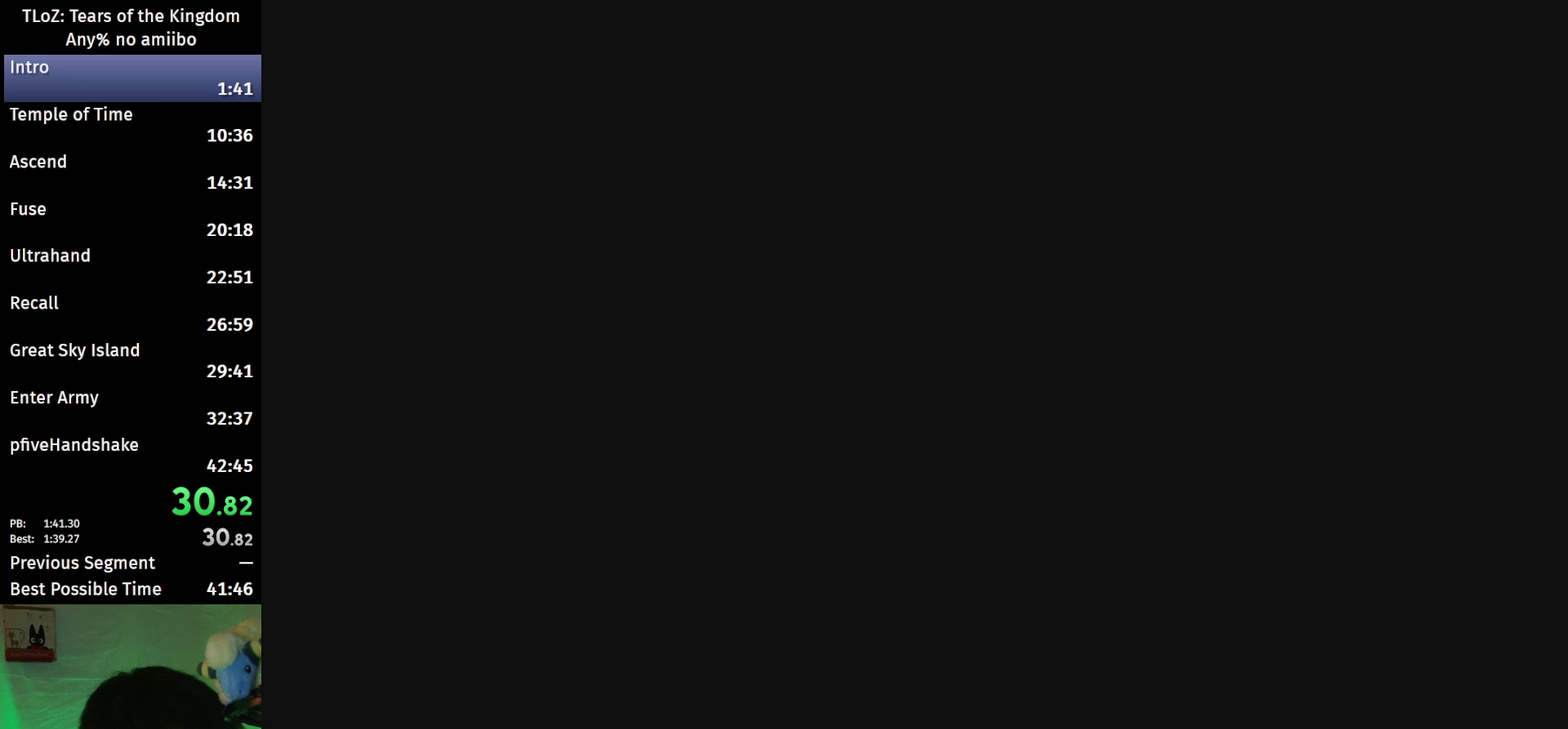
Gameplay with a controller (Nintendo layout); each line is a JSON object with the inputs held at the frame after it. "events" lists button and stick changes between this image and that frame as [ms after this image, input, new state], when the widget could be followed in between. This overlay highlights the sticks when they move; stick clicks (L3 R3) are not distinguishable. Not read: L3 R3.
{"buttons": [], "left_stick": "center", "right_stick": "center", "events": []}
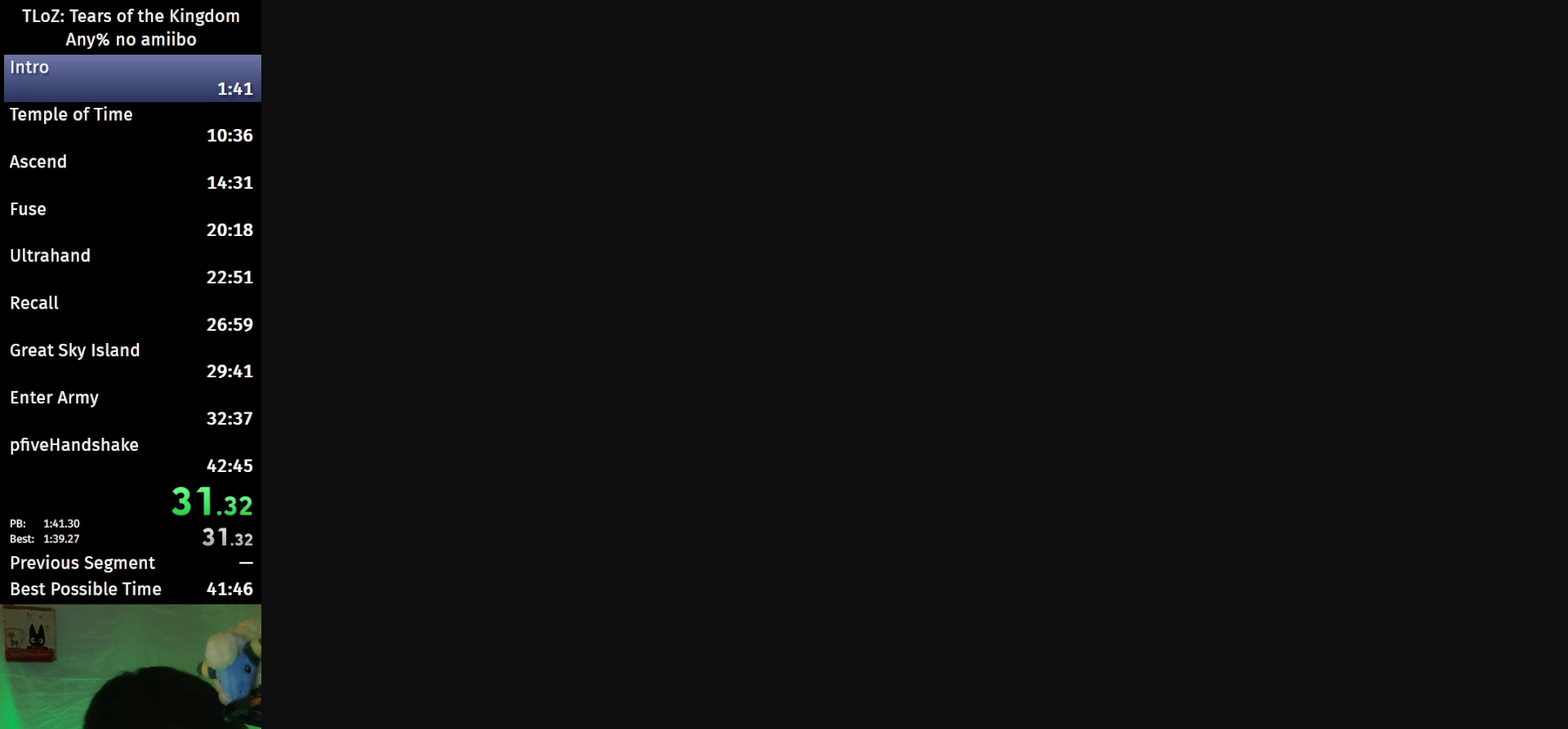
{"buttons": [], "left_stick": "center", "right_stick": "center", "events": []}
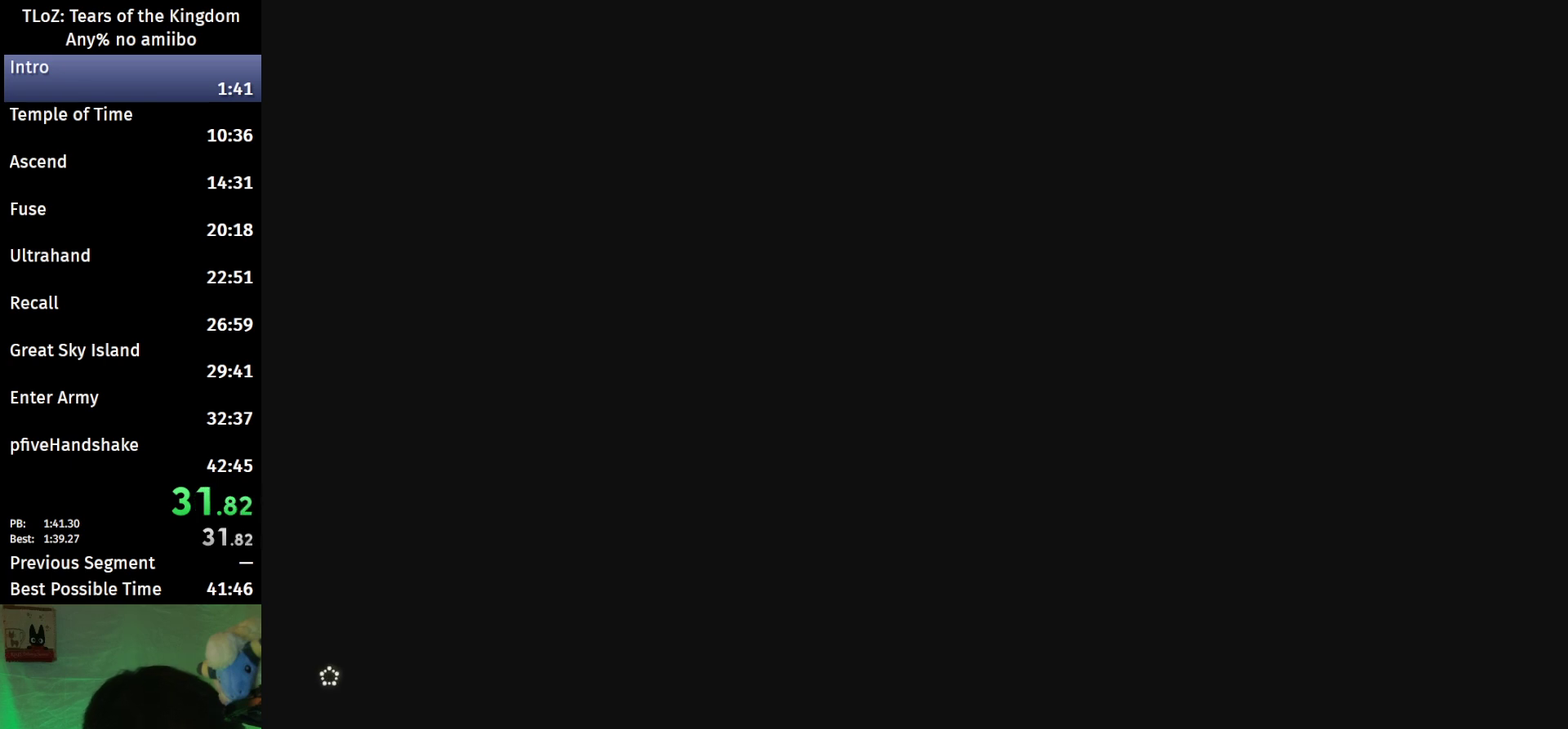
{"buttons": [], "left_stick": "center", "right_stick": "center", "events": [[100, "START", "down"], [167, "X", "down"], [200, "START", "up"], [233, "X", "up"], [400, "START", "down"], [467, "START", "up"]]}
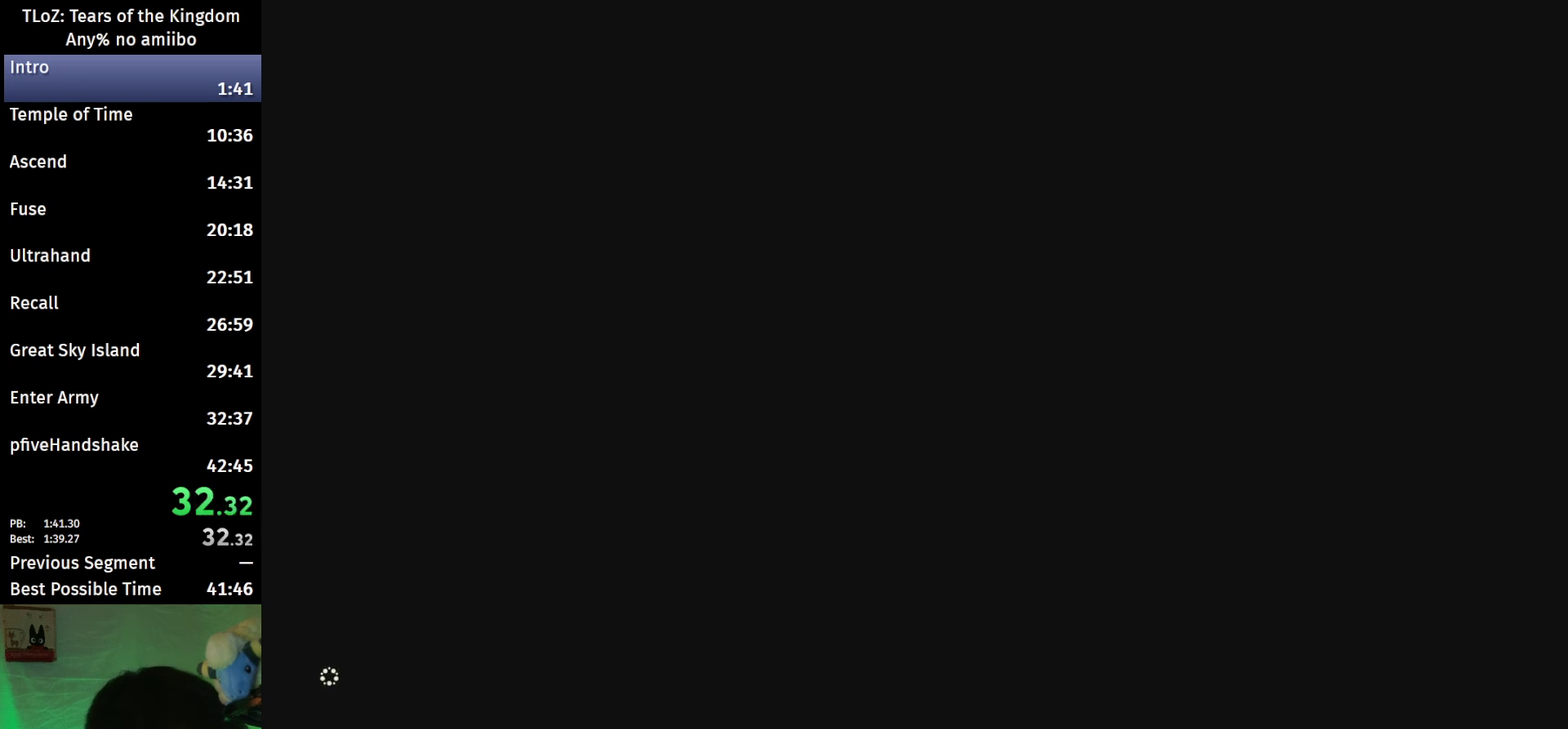
{"buttons": ["START"], "left_stick": "center", "right_stick": "center", "events": [[33, "START", "down"], [100, "START", "up"], [100, "X", "down"], [167, "START", "down"], [167, "X", "up"], [267, "START", "up"], [267, "X", "down"], [333, "START", "down"], [333, "X", "up"], [400, "X", "down"], [467, "X", "up"]]}
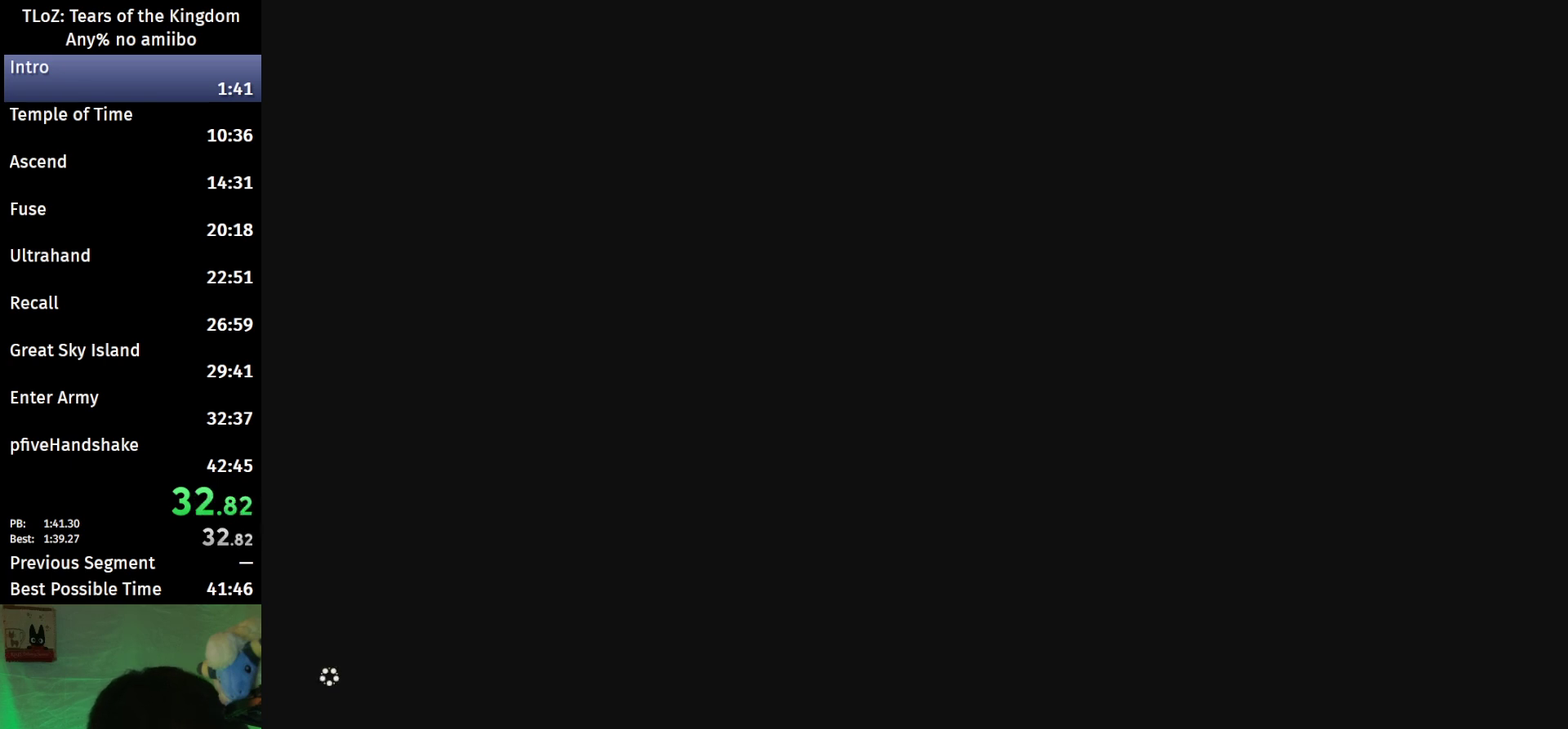
{"buttons": [], "left_stick": "center", "right_stick": "center", "events": [[33, "START", "up"], [67, "X", "down"], [100, "START", "down"], [133, "X", "up"], [167, "START", "up"], [200, "X", "down"], [267, "X", "up"], [367, "X", "down"], [400, "START", "down"], [433, "X", "up"], [467, "START", "up"]]}
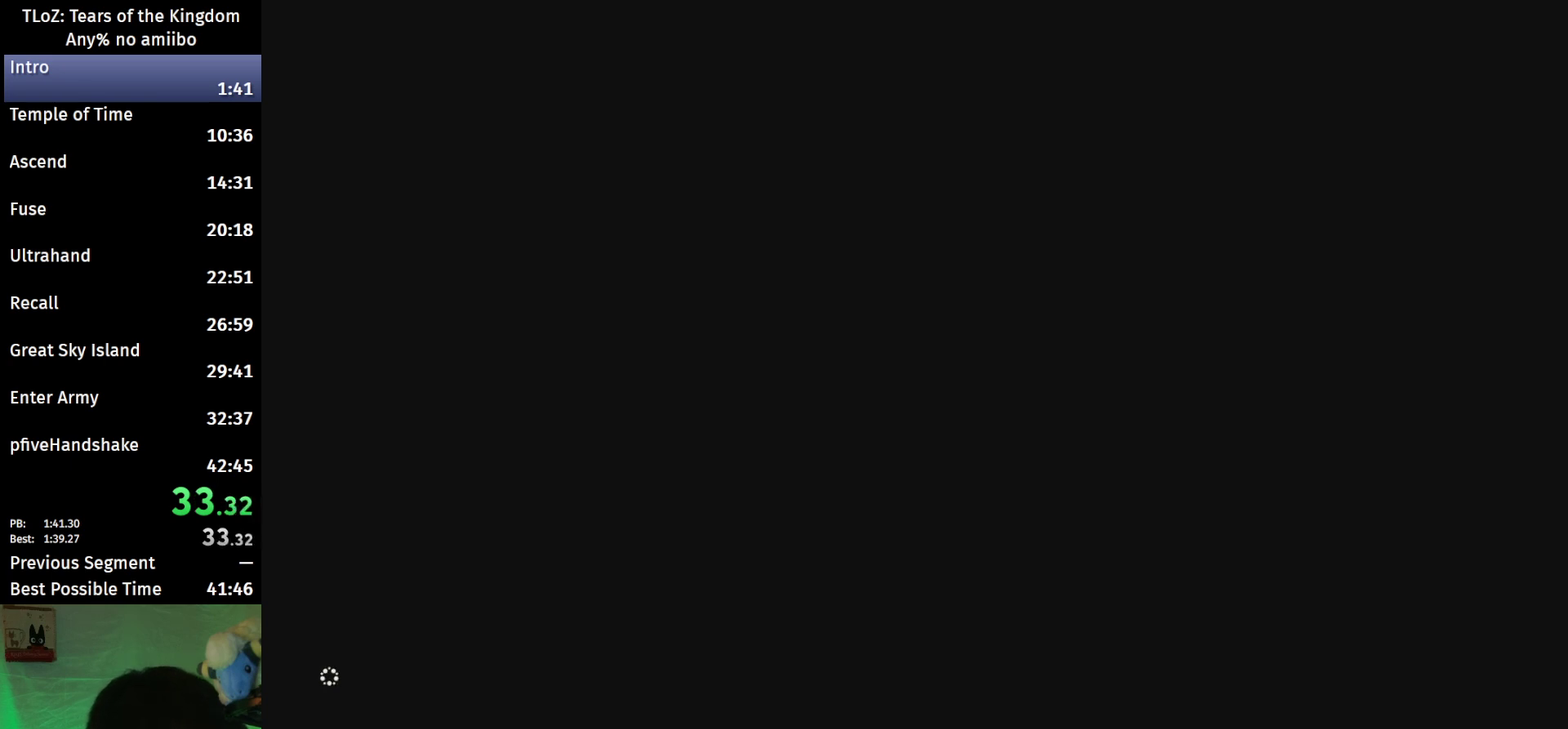
{"buttons": ["START"], "left_stick": "center", "right_stick": "center", "events": [[33, "START", "down"], [33, "X", "down"], [100, "START", "up"], [100, "X", "up"], [167, "START", "down"], [200, "X", "down"], [267, "START", "up"], [267, "X", "up"], [333, "START", "down"], [333, "X", "down"], [433, "START", "up"], [433, "X", "up"], [500, "START", "down"]]}
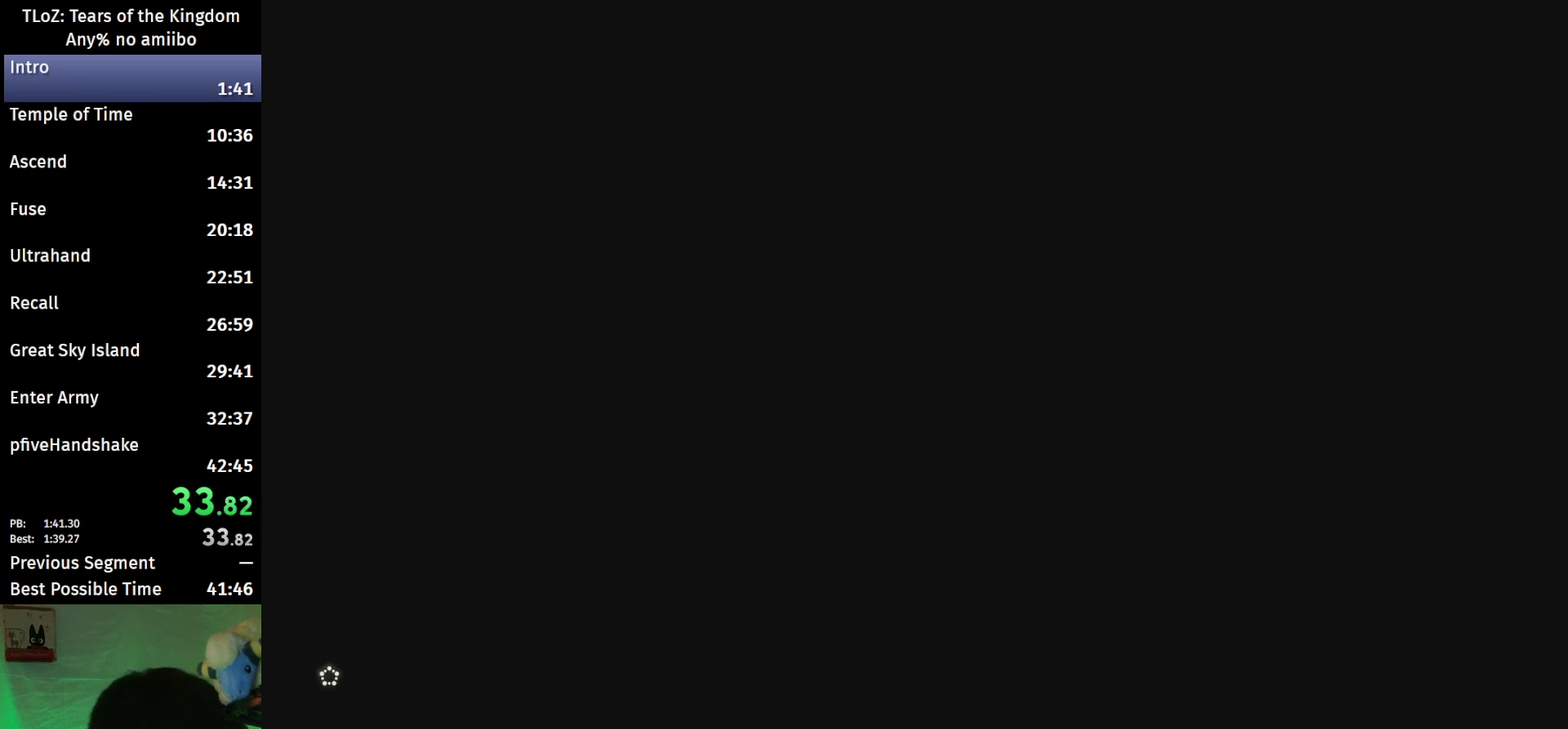
{"buttons": [], "left_stick": "center", "right_stick": "center", "events": [[33, "X", "down"], [67, "START", "up"], [133, "START", "down"], [200, "START", "up"], [267, "START", "down"], [267, "X", "up"], [333, "START", "up"], [333, "X", "down"], [400, "START", "down"], [400, "X", "up"], [500, "START", "up"]]}
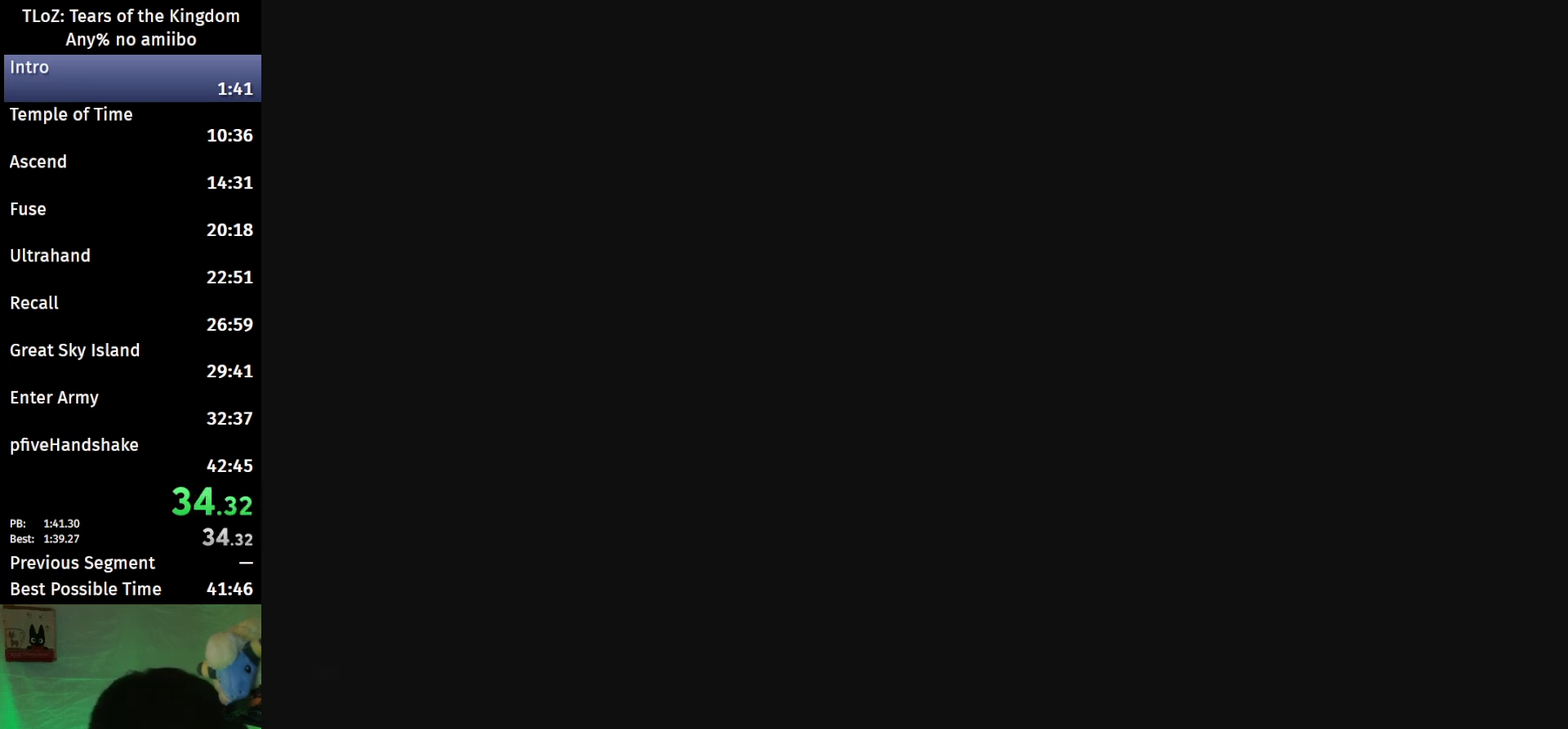
{"buttons": ["X", "START"], "left_stick": "center", "right_stick": "center", "events": [[33, "X", "down"], [67, "START", "down"], [100, "X", "up"], [133, "START", "up"], [167, "X", "down"], [267, "X", "up"], [333, "START", "down"], [333, "X", "down"], [433, "START", "up"], [433, "X", "up"], [500, "START", "down"], [500, "X", "down"]]}
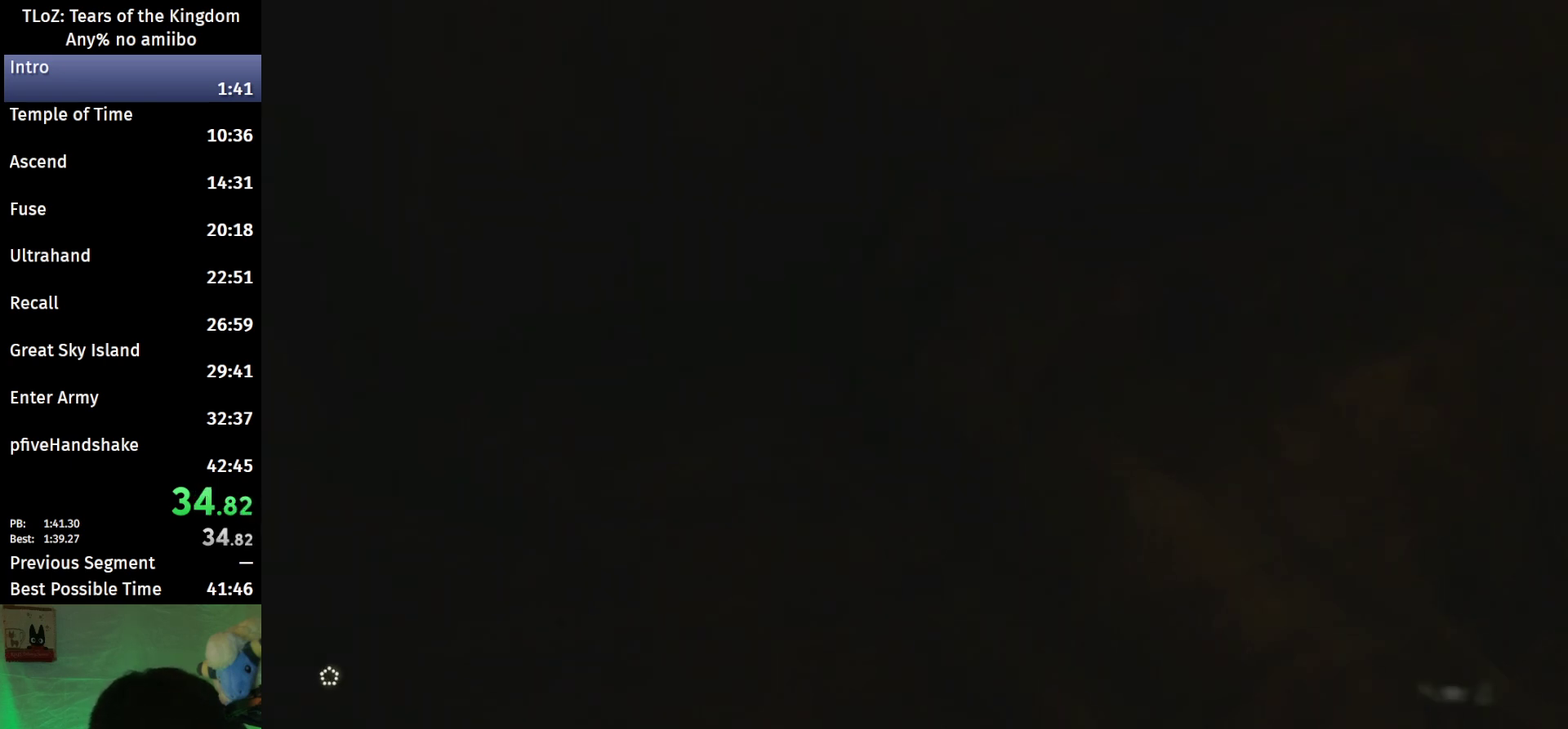
{"buttons": ["X"], "left_stick": "center", "right_stick": "center", "events": [[67, "START", "up"], [100, "X", "up"], [133, "START", "down"], [167, "X", "down"], [267, "X", "up"], [333, "X", "down"], [367, "START", "up"], [433, "START", "down"], [433, "X", "up"], [500, "START", "up"], [500, "X", "down"]]}
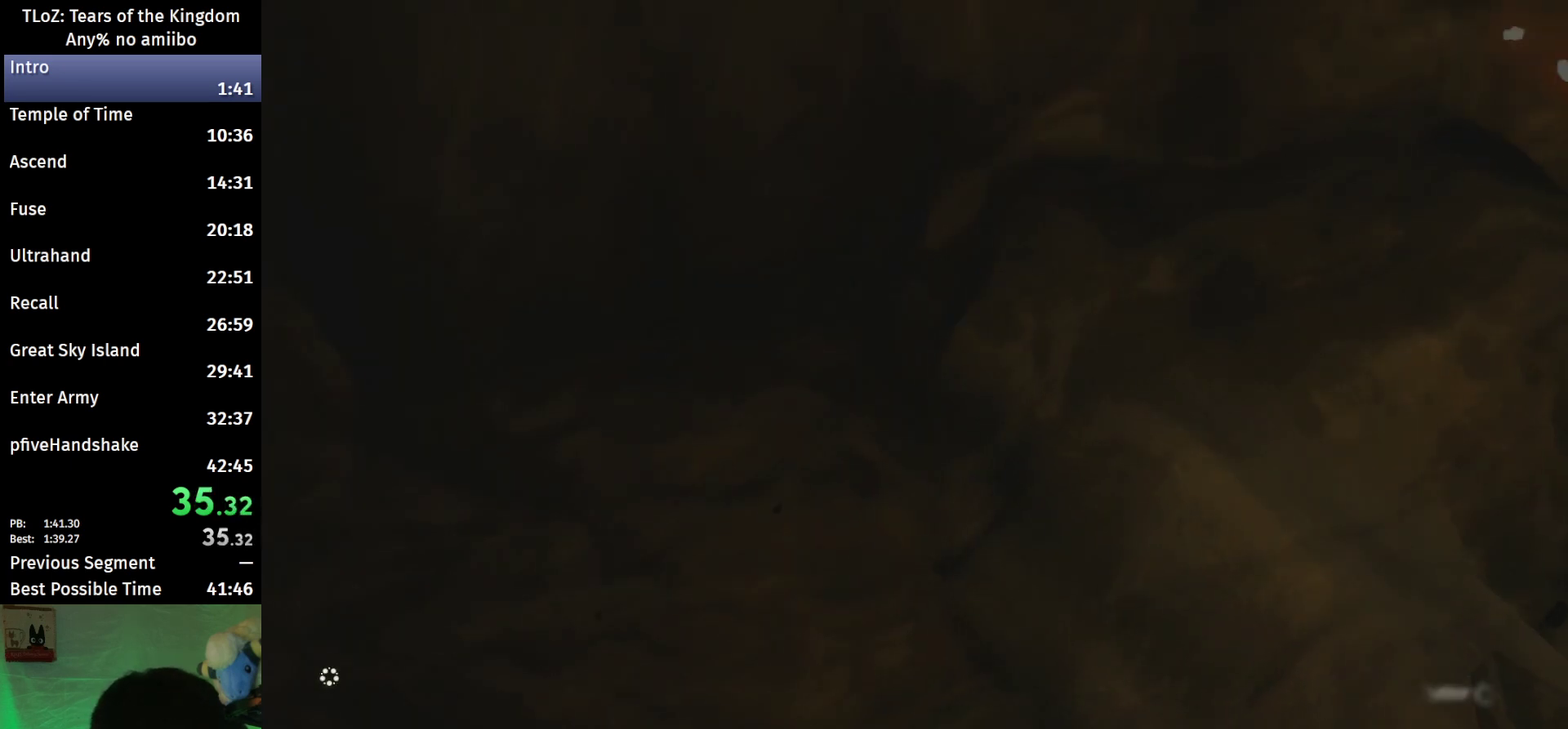
{"buttons": [], "left_stick": "center", "right_stick": "center", "events": [[67, "START", "down"], [67, "X", "up"], [167, "START", "up"], [167, "X", "down"], [233, "START", "down"], [233, "X", "up"], [300, "START", "up"], [300, "X", "down"], [400, "X", "up"]]}
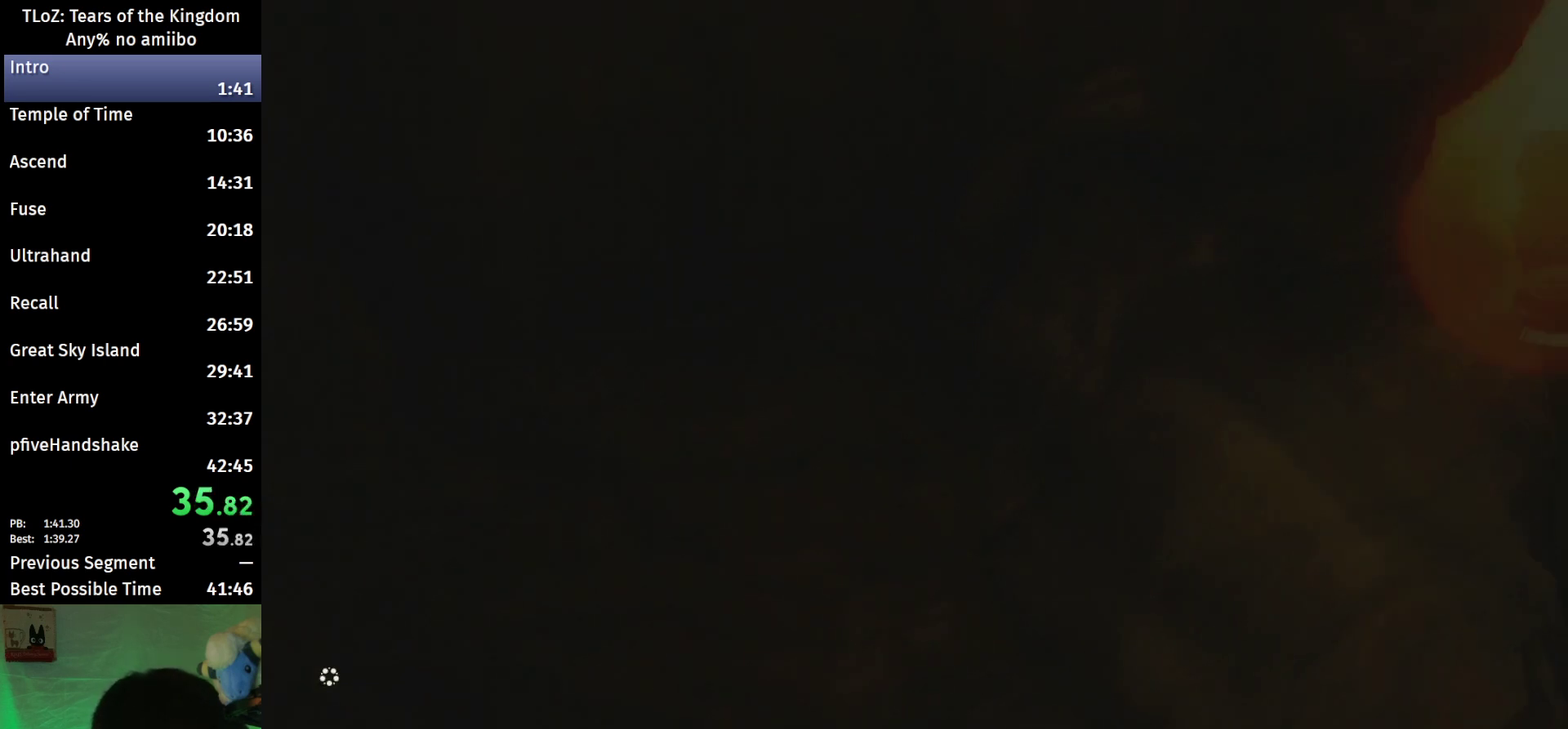
{"buttons": [], "left_stick": "center", "right_stick": "right", "events": [[133, "right_stick", "right"], [433, "right_stick", "center"], [500, "right_stick", "right"]]}
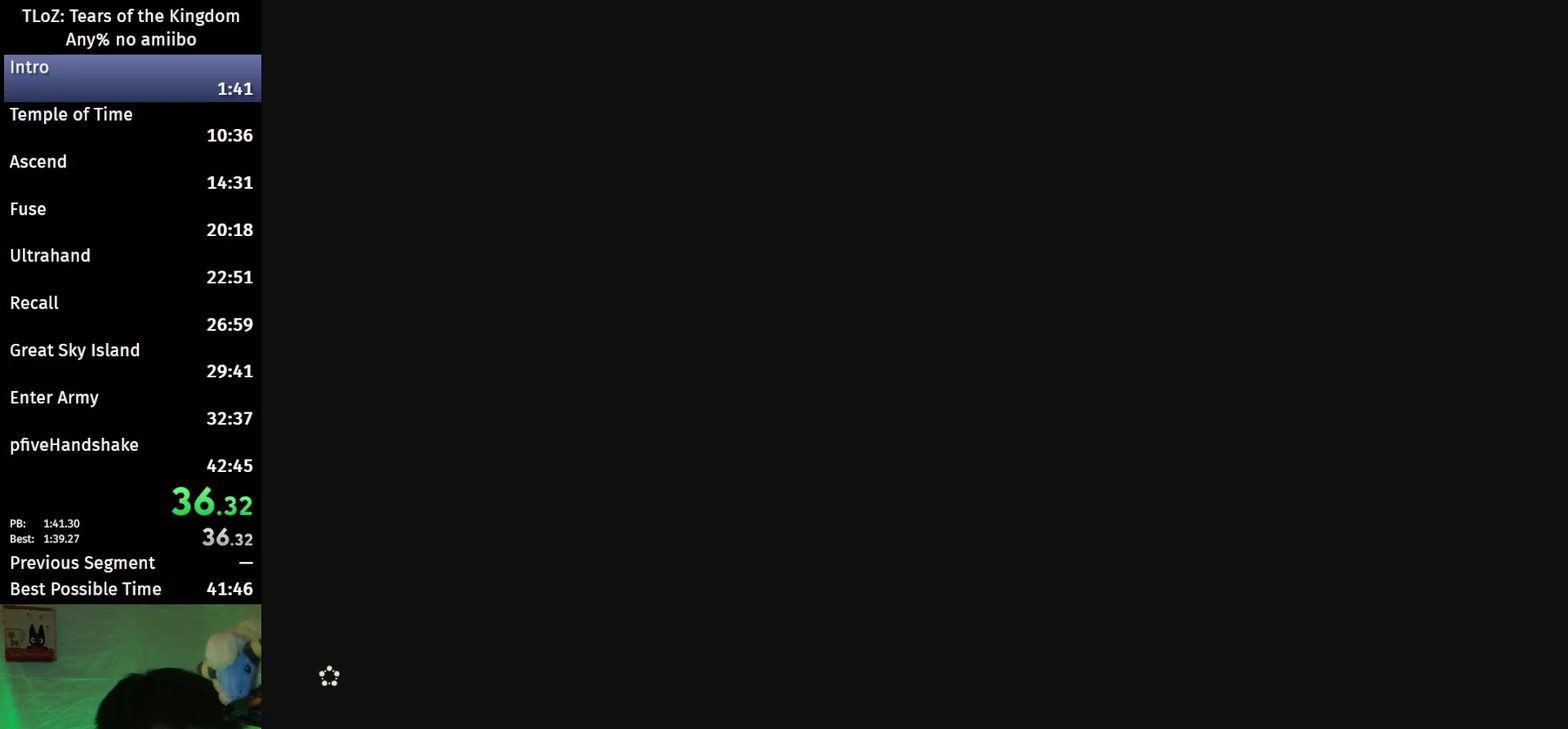
{"buttons": [], "left_stick": "center", "right_stick": "right", "events": []}
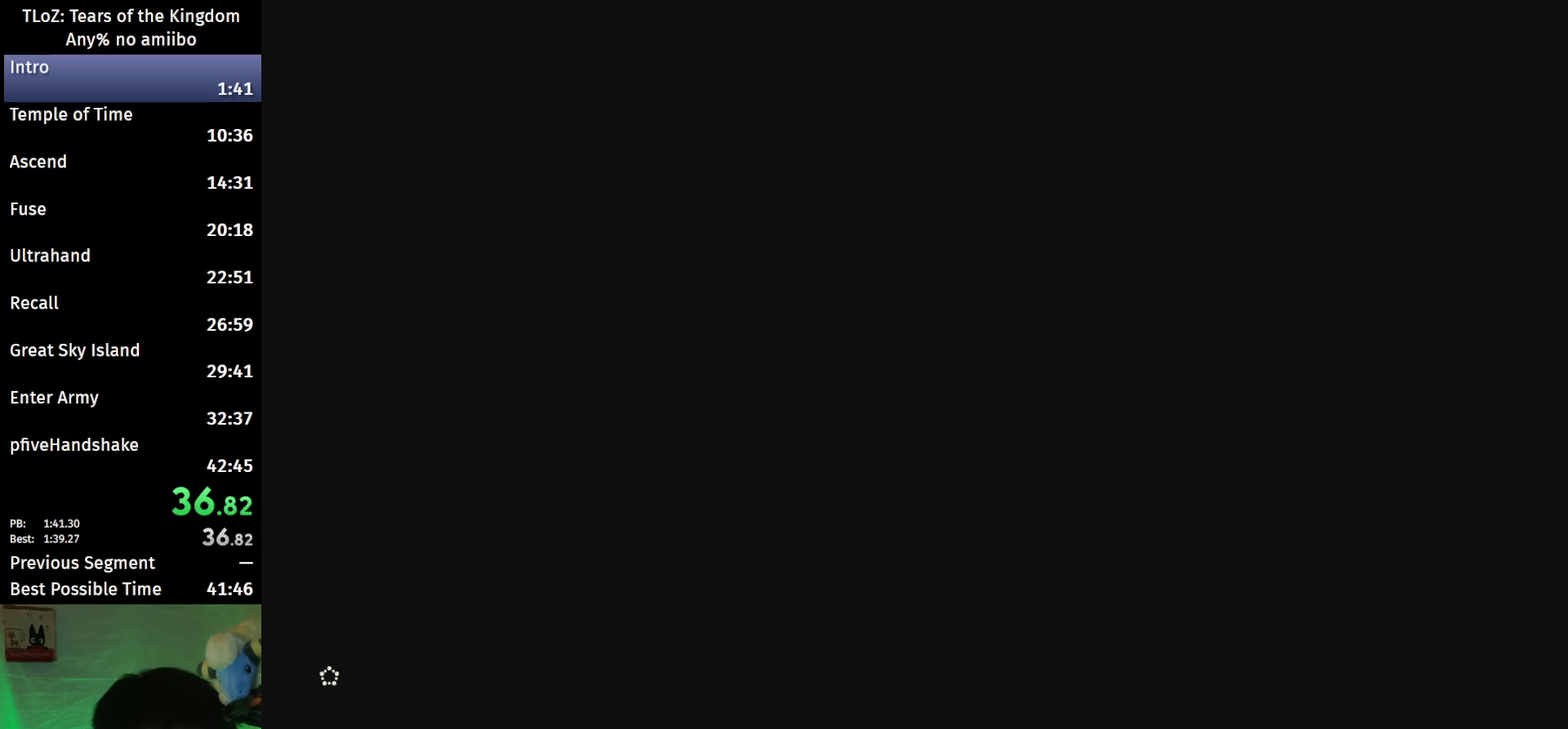
{"buttons": [], "left_stick": "center", "right_stick": "right", "events": [[67, "right_stick", "center"], [233, "right_stick", "right"]]}
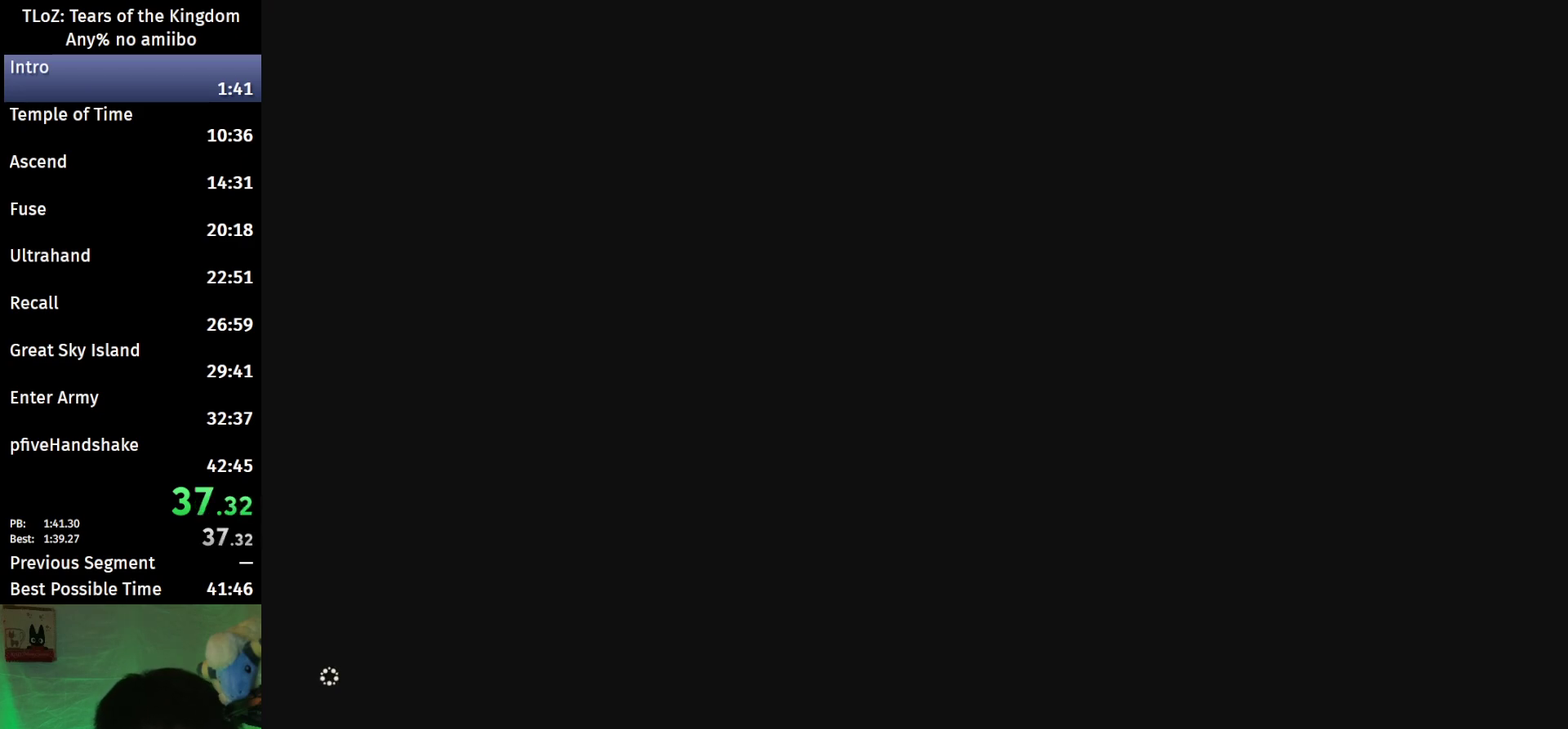
{"buttons": [], "left_stick": "up-right", "right_stick": "right", "events": [[100, "left_stick", "up-right"]]}
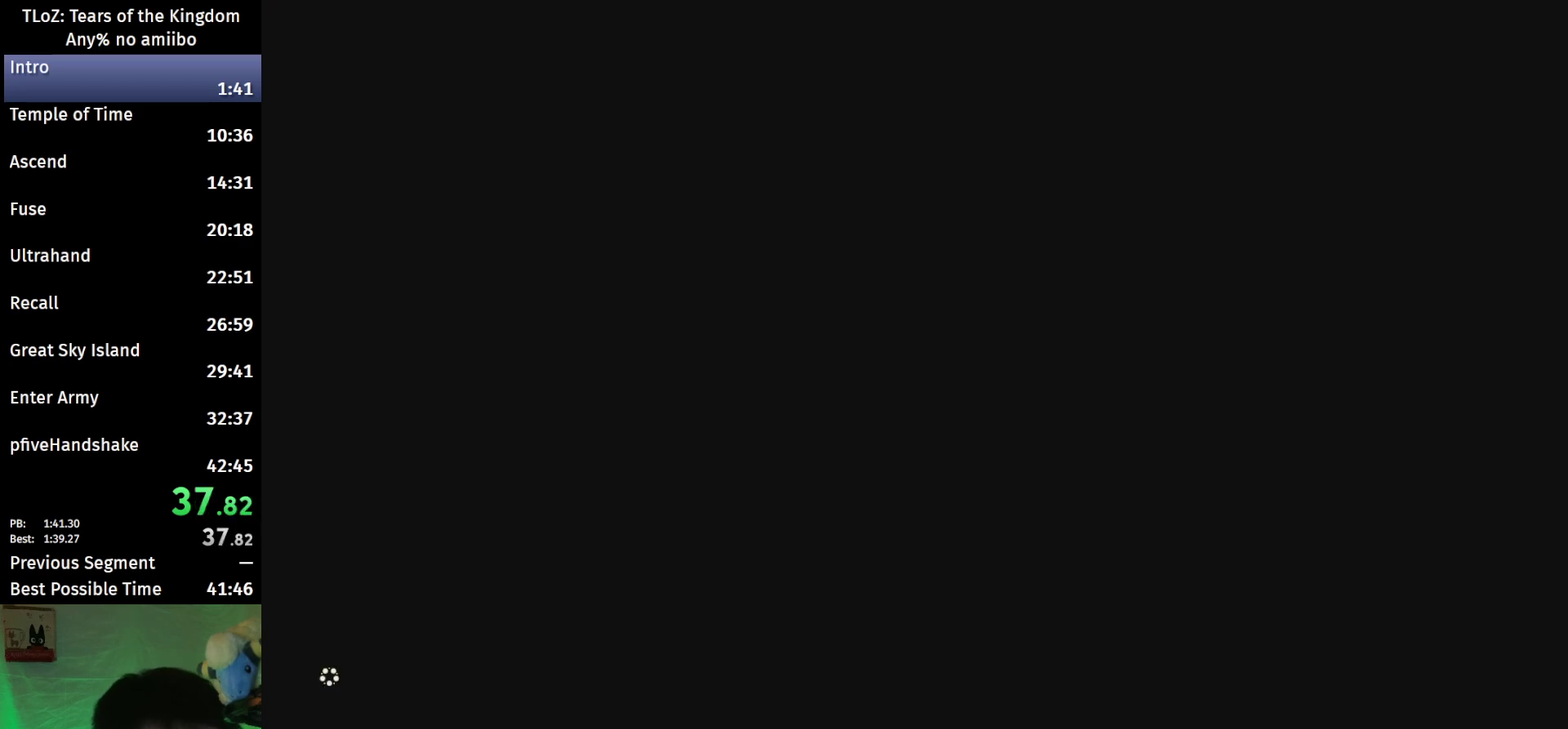
{"buttons": [], "left_stick": "up-right", "right_stick": "right", "events": []}
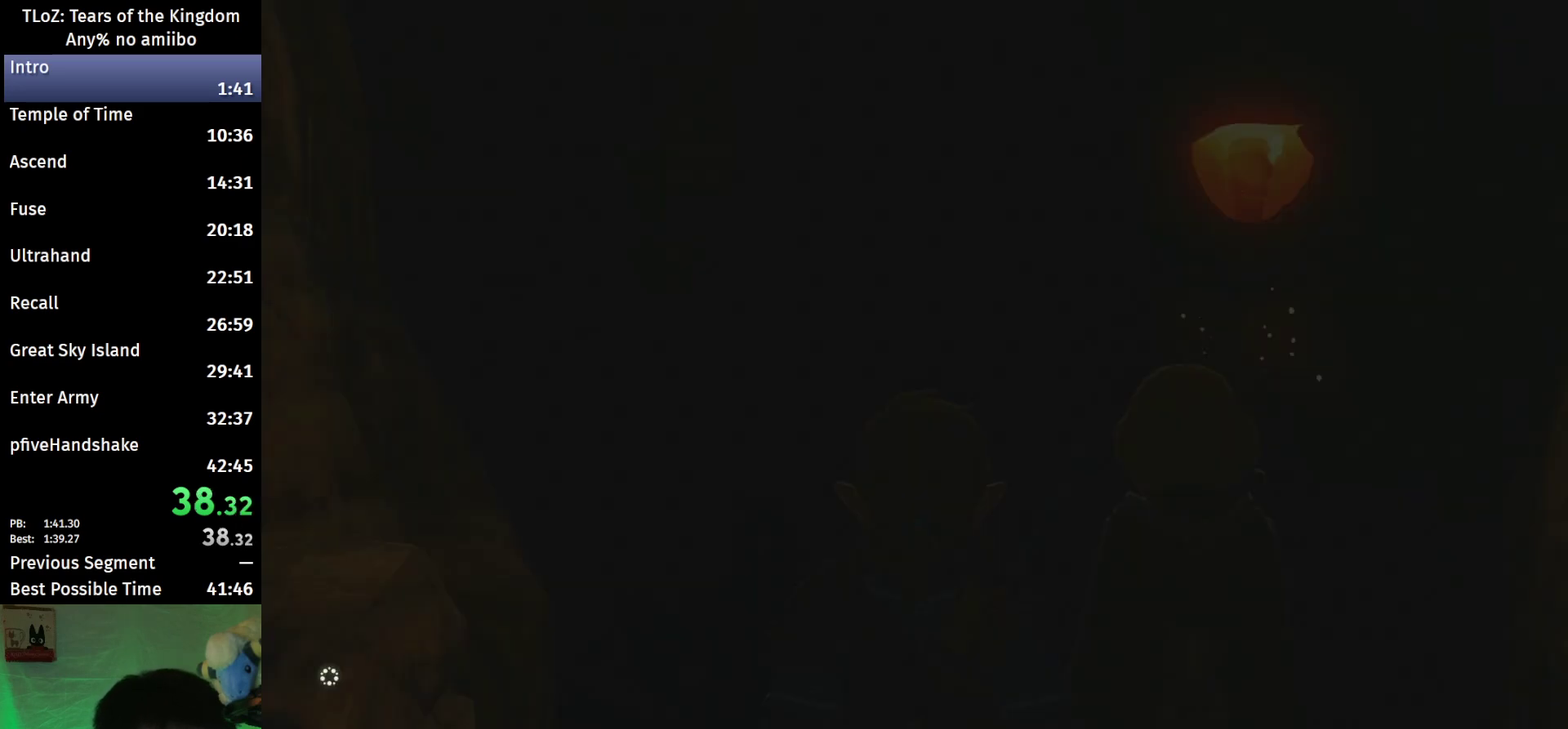
{"buttons": ["X"], "left_stick": "up", "right_stick": "center", "events": [[333, "right_stick", "center"], [367, "left_stick", "up"], [433, "X", "down"]]}
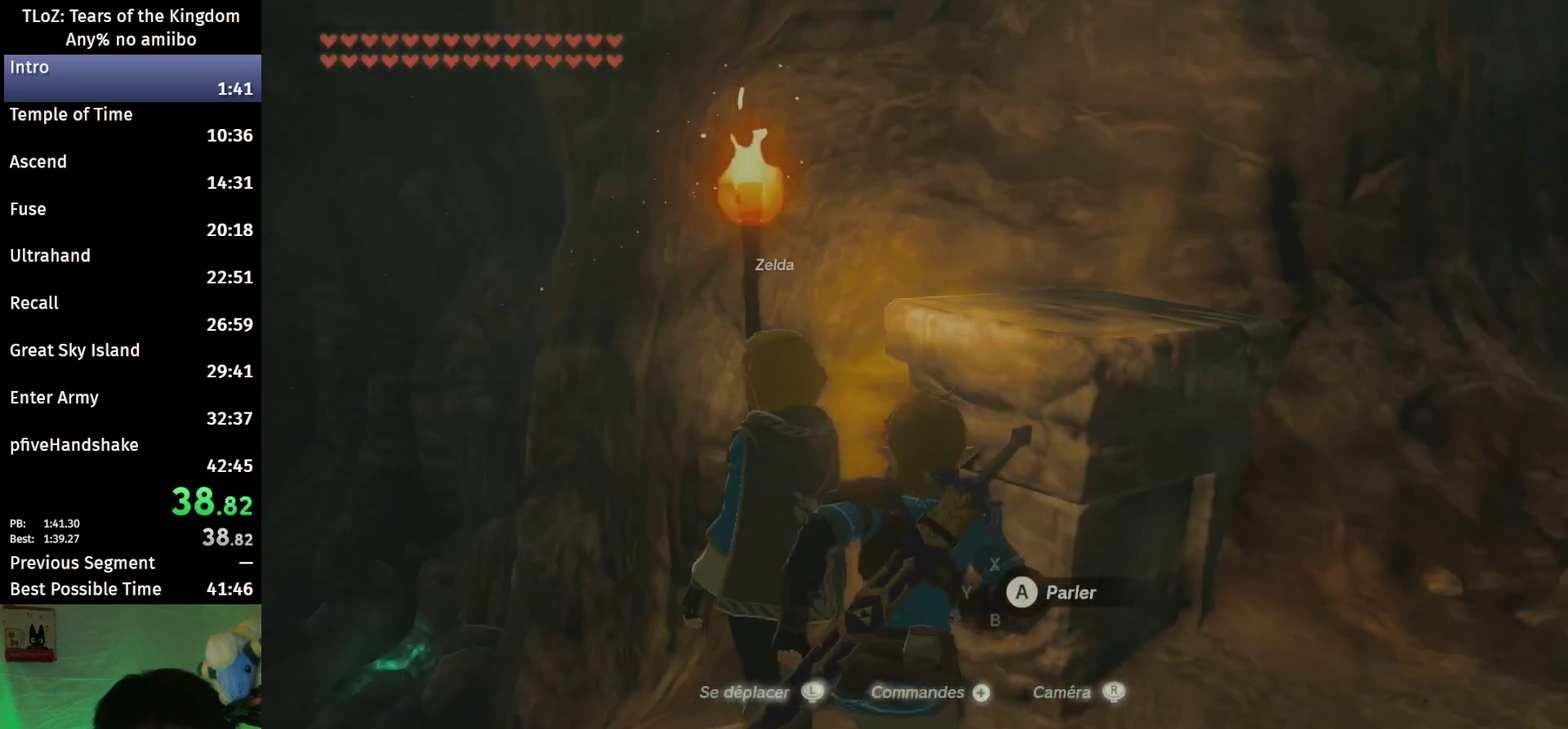
{"buttons": [], "left_stick": "up", "right_stick": "center", "events": [[67, "X", "up"], [233, "right_stick", "down"], [400, "right_stick", "center"]]}
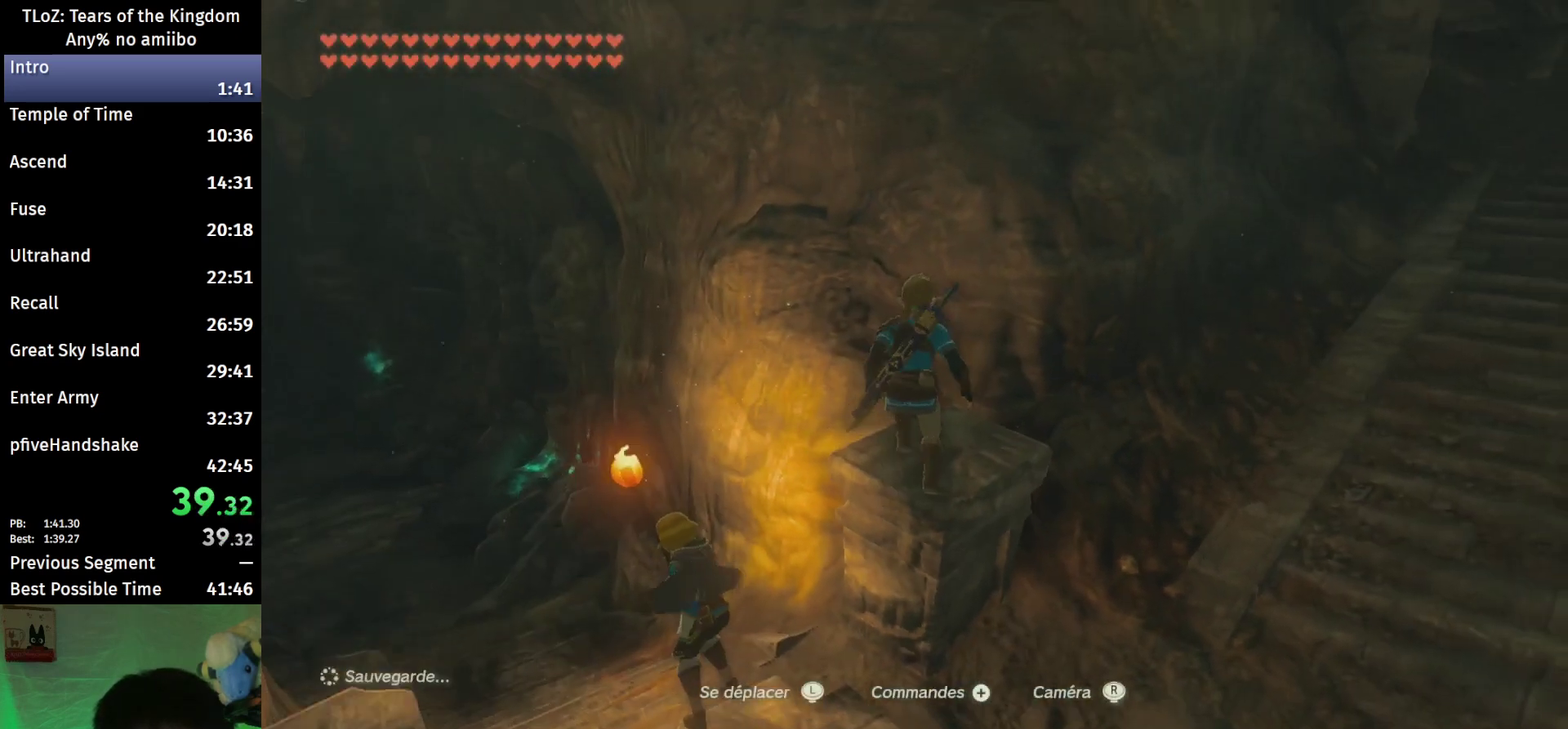
{"buttons": [], "left_stick": "up", "right_stick": "down", "events": [[100, "X", "down"], [233, "X", "up"], [400, "right_stick", "down"]]}
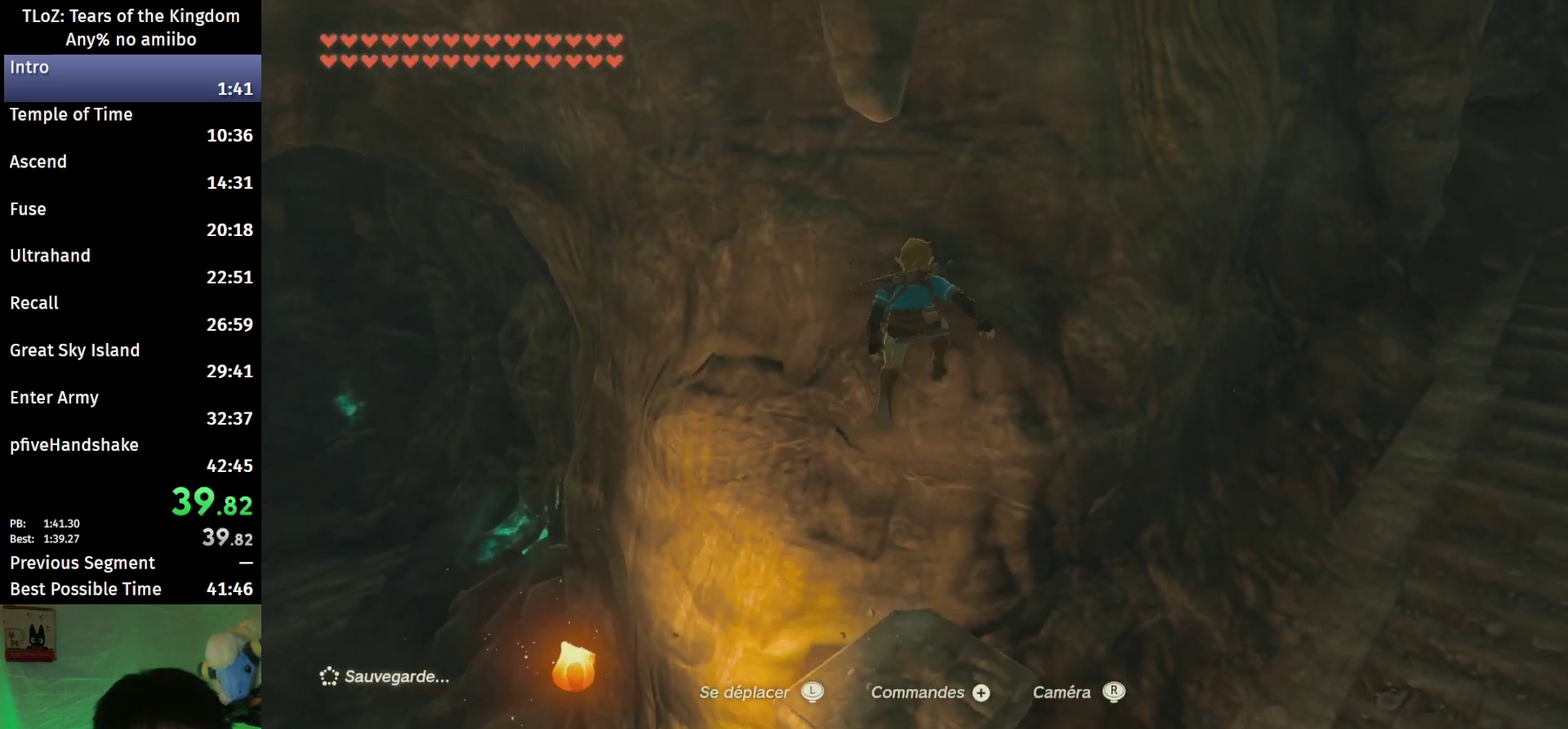
{"buttons": [], "left_stick": "down", "right_stick": "center", "events": [[67, "right_stick", "center"], [333, "left_stick", "center"], [500, "left_stick", "down"]]}
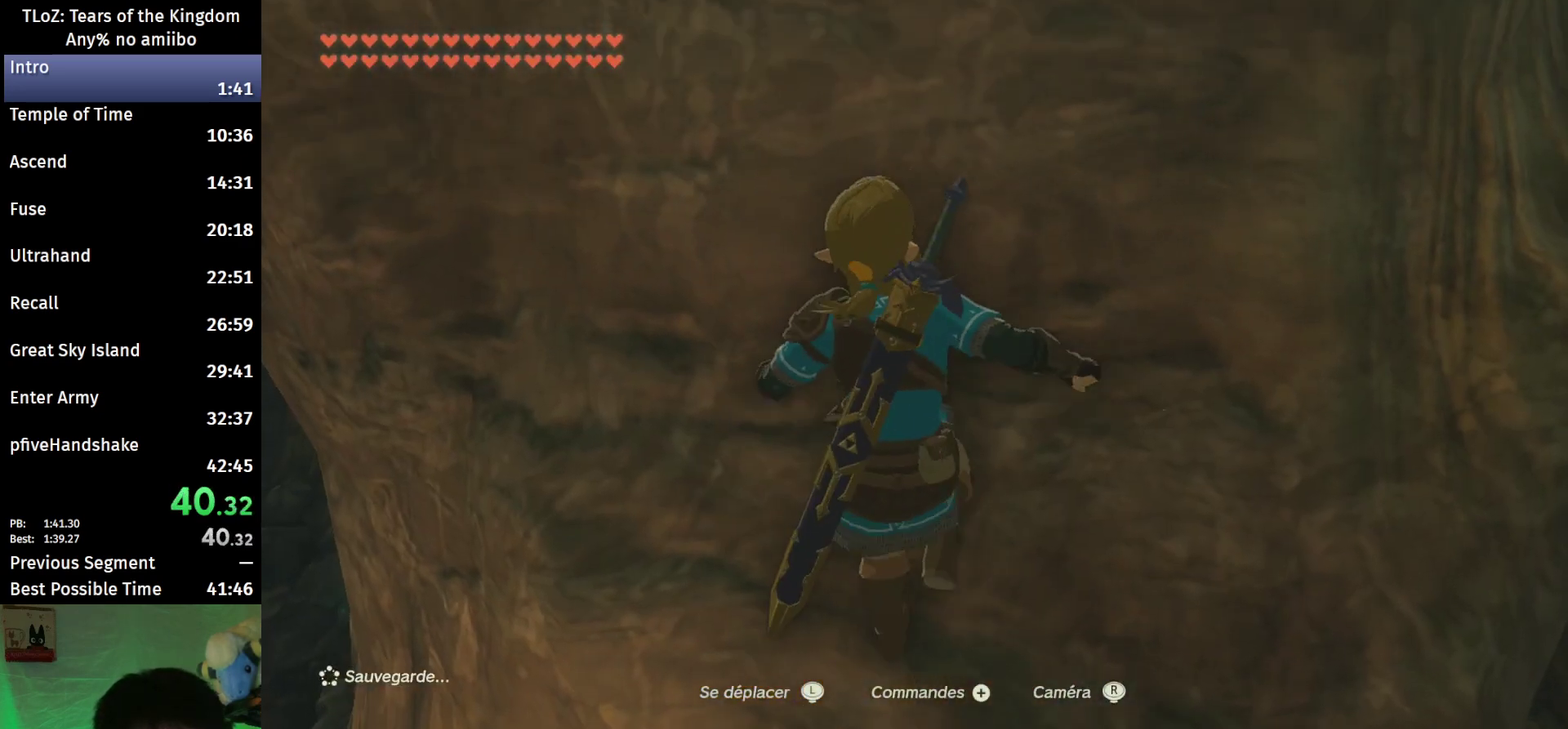
{"buttons": ["L2"], "left_stick": "down", "right_stick": "center", "events": [[100, "left_stick", "center"], [200, "L2", "down"], [433, "left_stick", "down"]]}
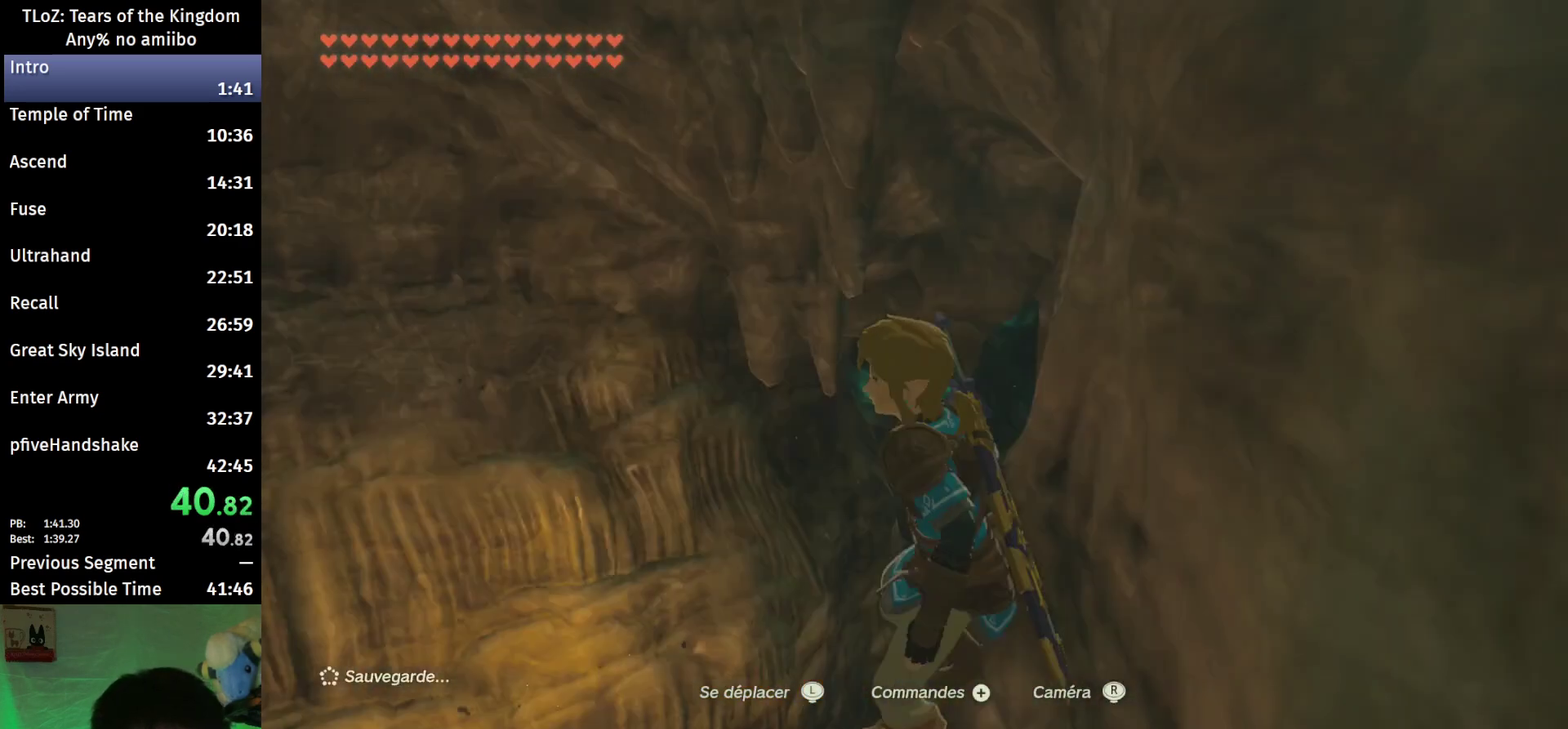
{"buttons": [], "left_stick": "up", "right_stick": "center", "events": [[100, "left_stick", "down-left"], [200, "left_stick", "center"], [233, "L2", "up"], [400, "left_stick", "up"]]}
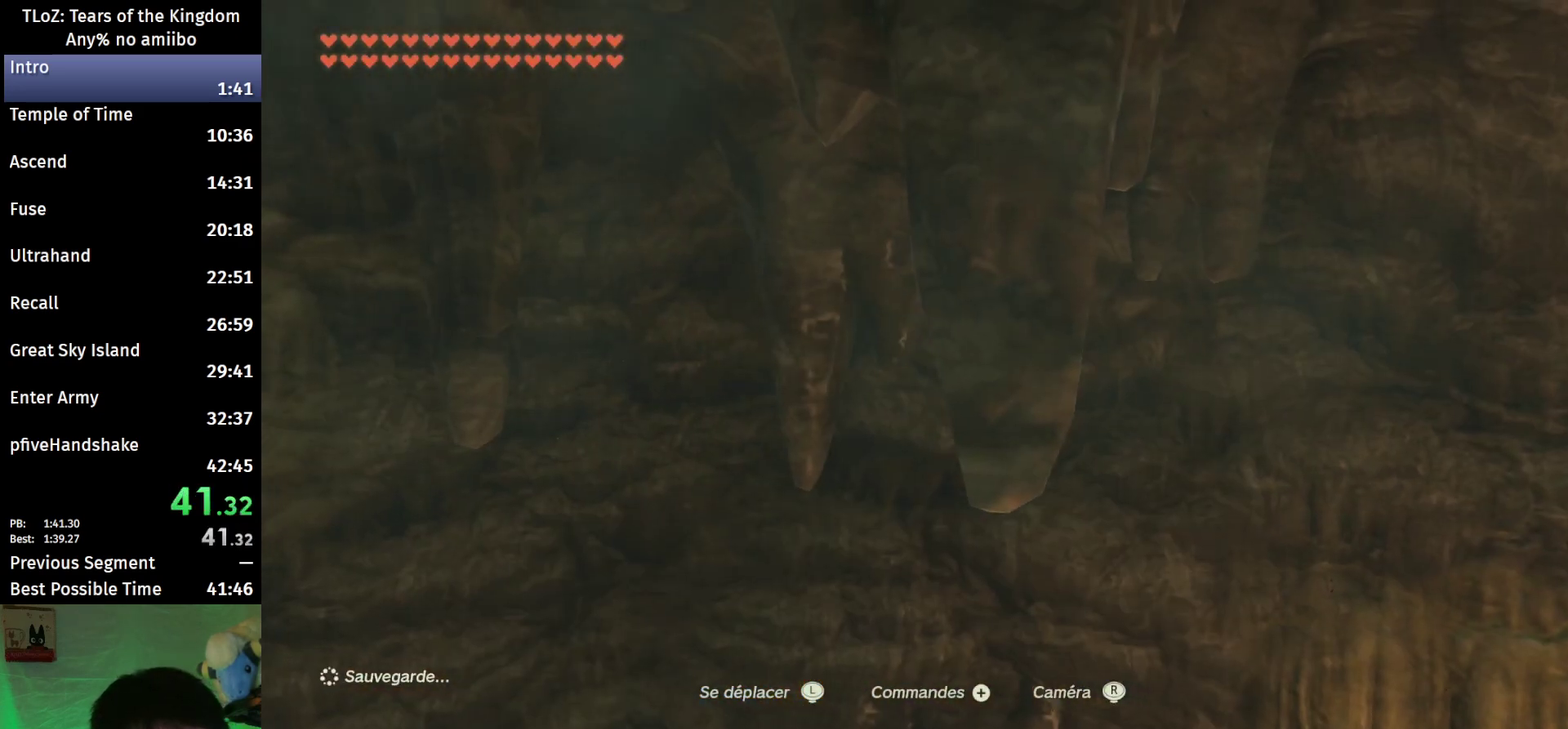
{"buttons": [], "left_stick": "up", "right_stick": "up", "events": [[67, "X", "down"], [167, "X", "up"], [333, "right_stick", "up"]]}
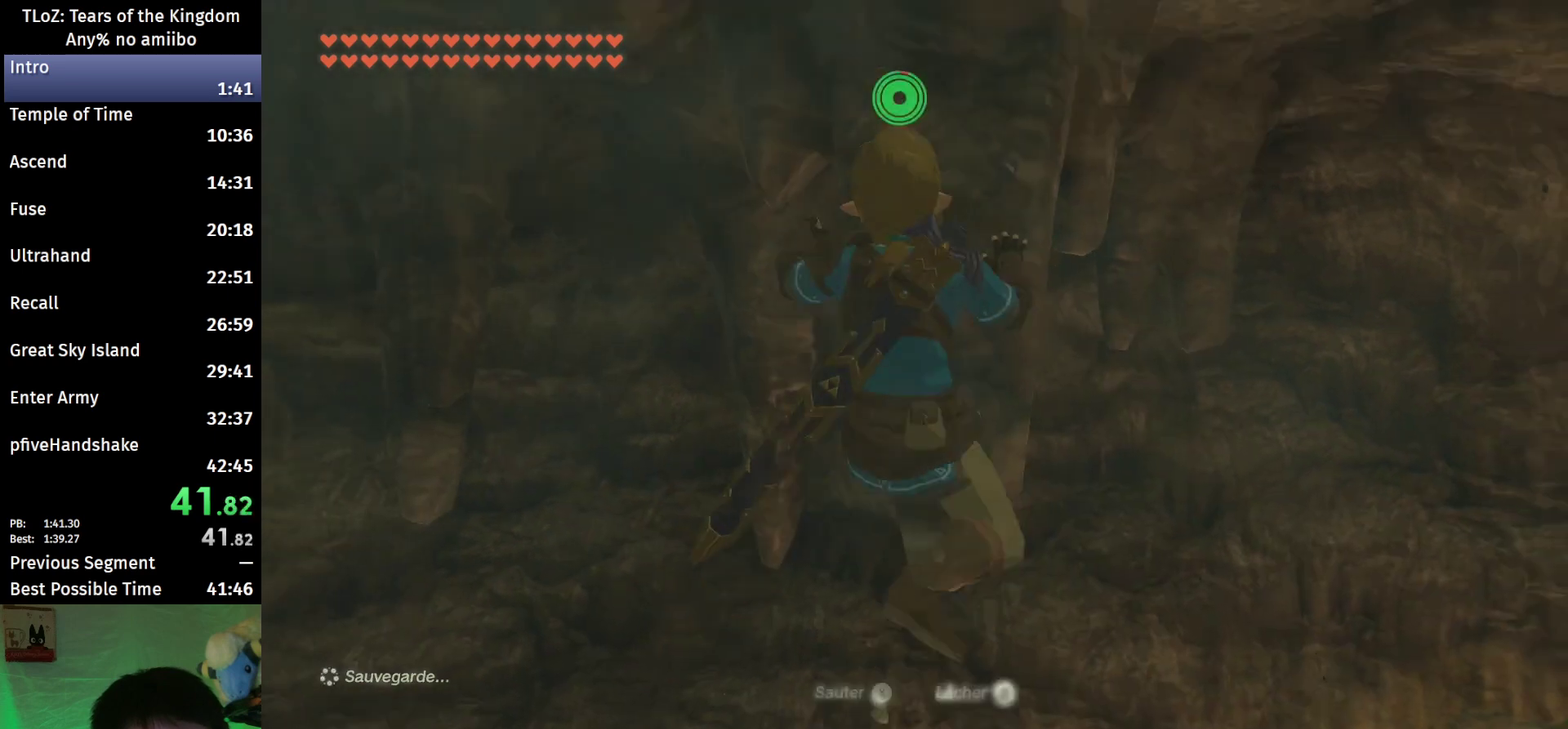
{"buttons": [], "left_stick": "center", "right_stick": "center", "events": [[500, "left_stick", "center"], [500, "right_stick", "center"]]}
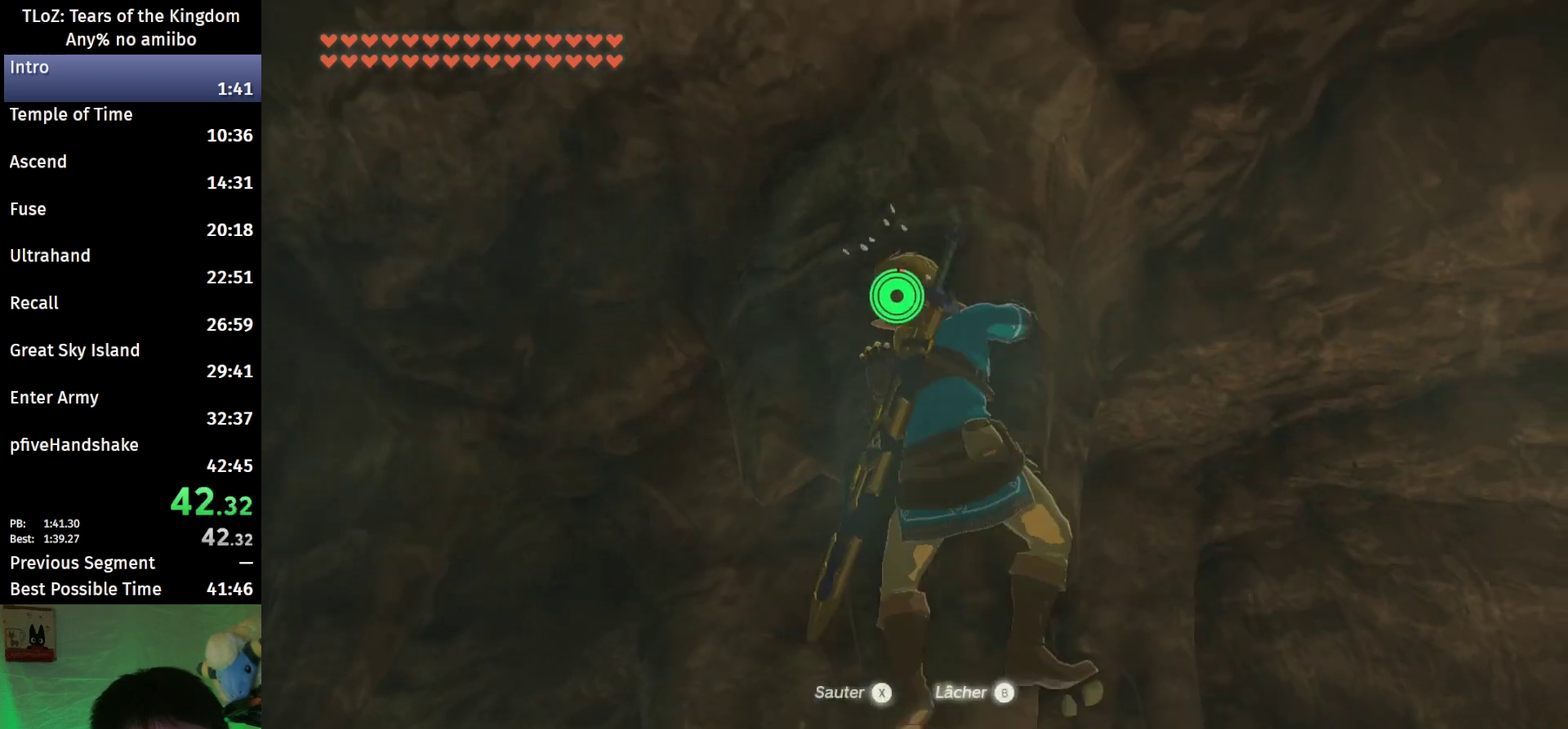
{"buttons": [], "left_stick": "center", "right_stick": "up", "events": [[133, "X", "down"], [233, "X", "up"], [433, "right_stick", "up"]]}
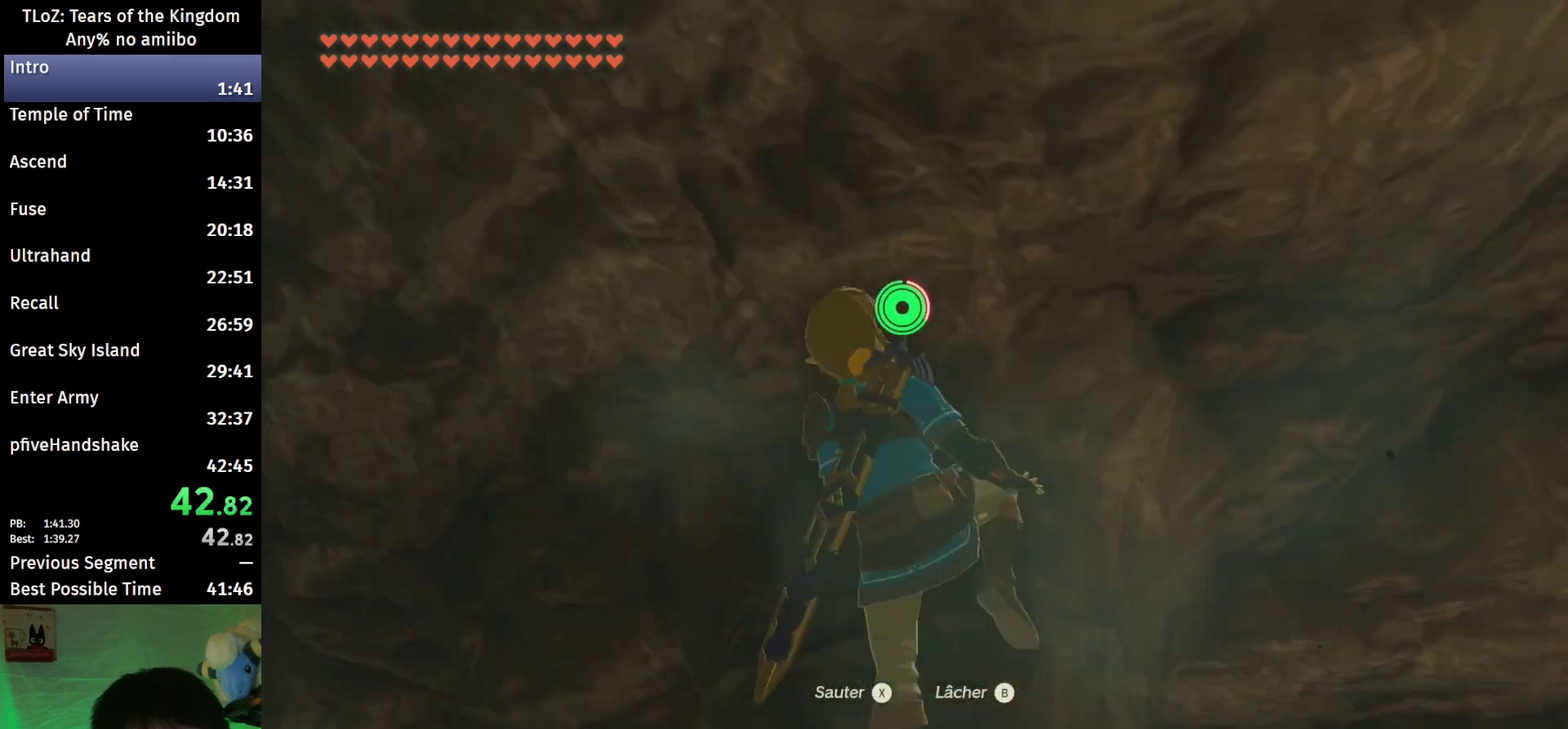
{"buttons": [], "left_stick": "center", "right_stick": "up", "events": []}
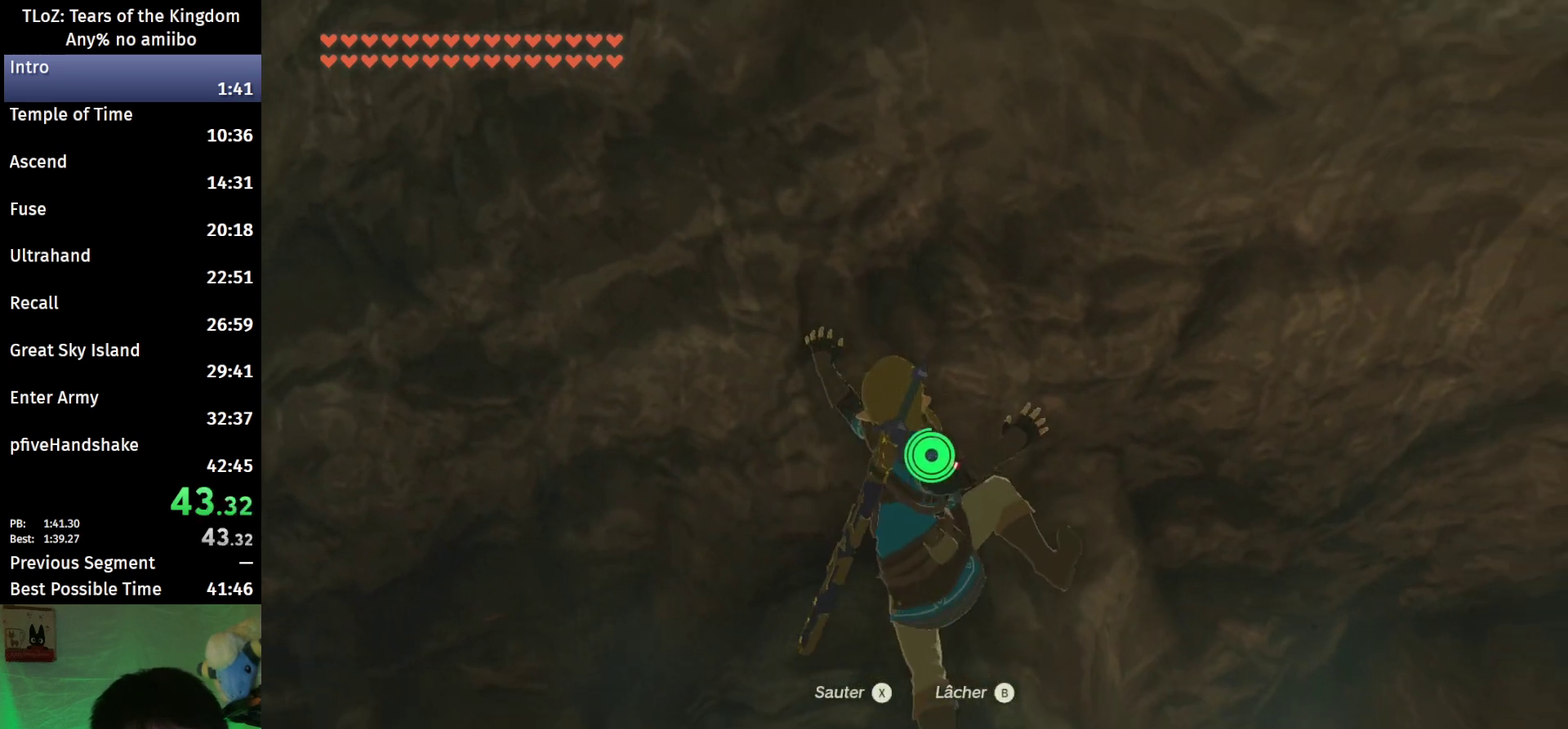
{"buttons": [], "left_stick": "center", "right_stick": "center", "events": [[100, "left_stick", "right"], [400, "right_stick", "center"], [433, "left_stick", "center"]]}
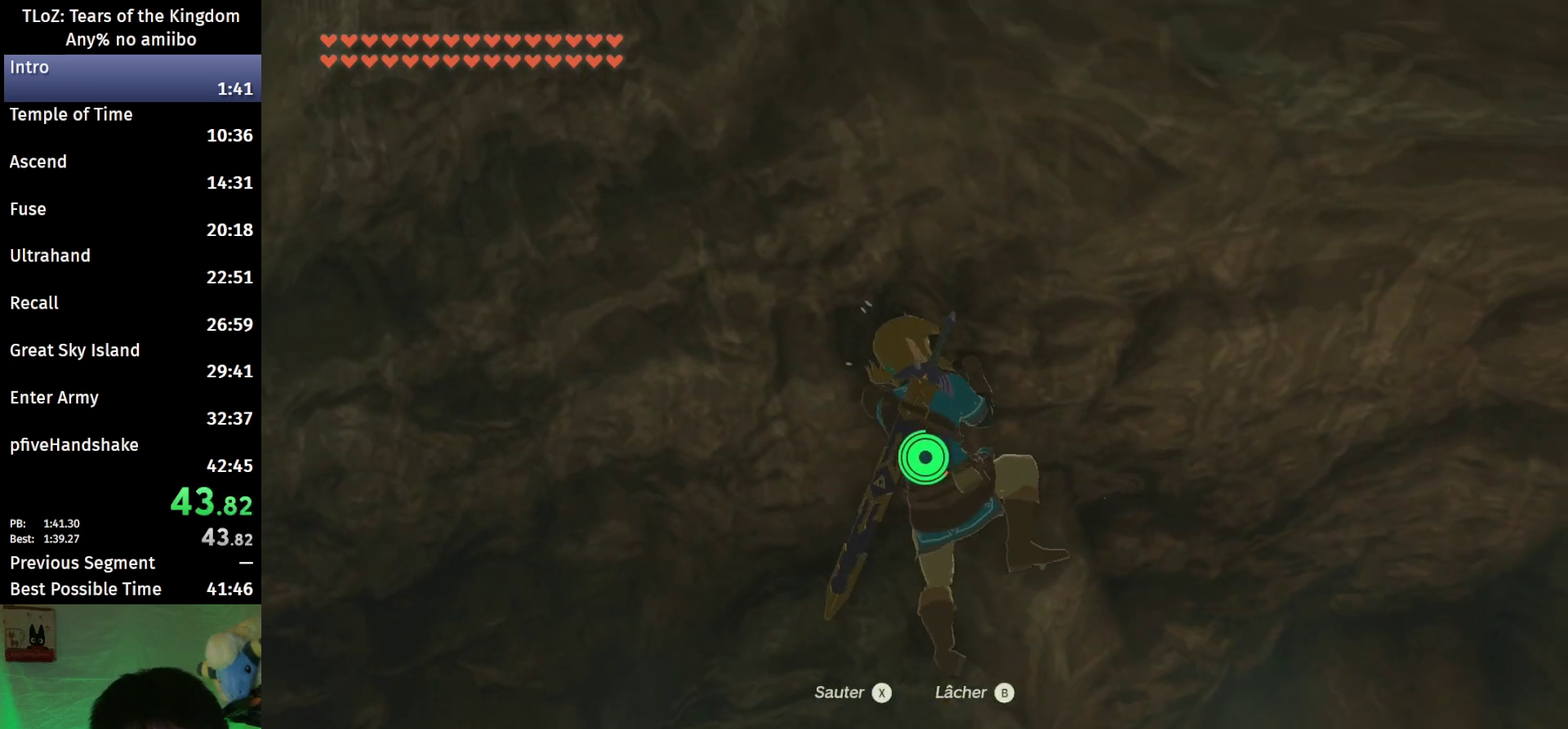
{"buttons": [], "left_stick": "center", "right_stick": "center", "events": [[200, "right_stick", "up"], [300, "left_stick", "down"], [367, "right_stick", "center"], [400, "left_stick", "center"]]}
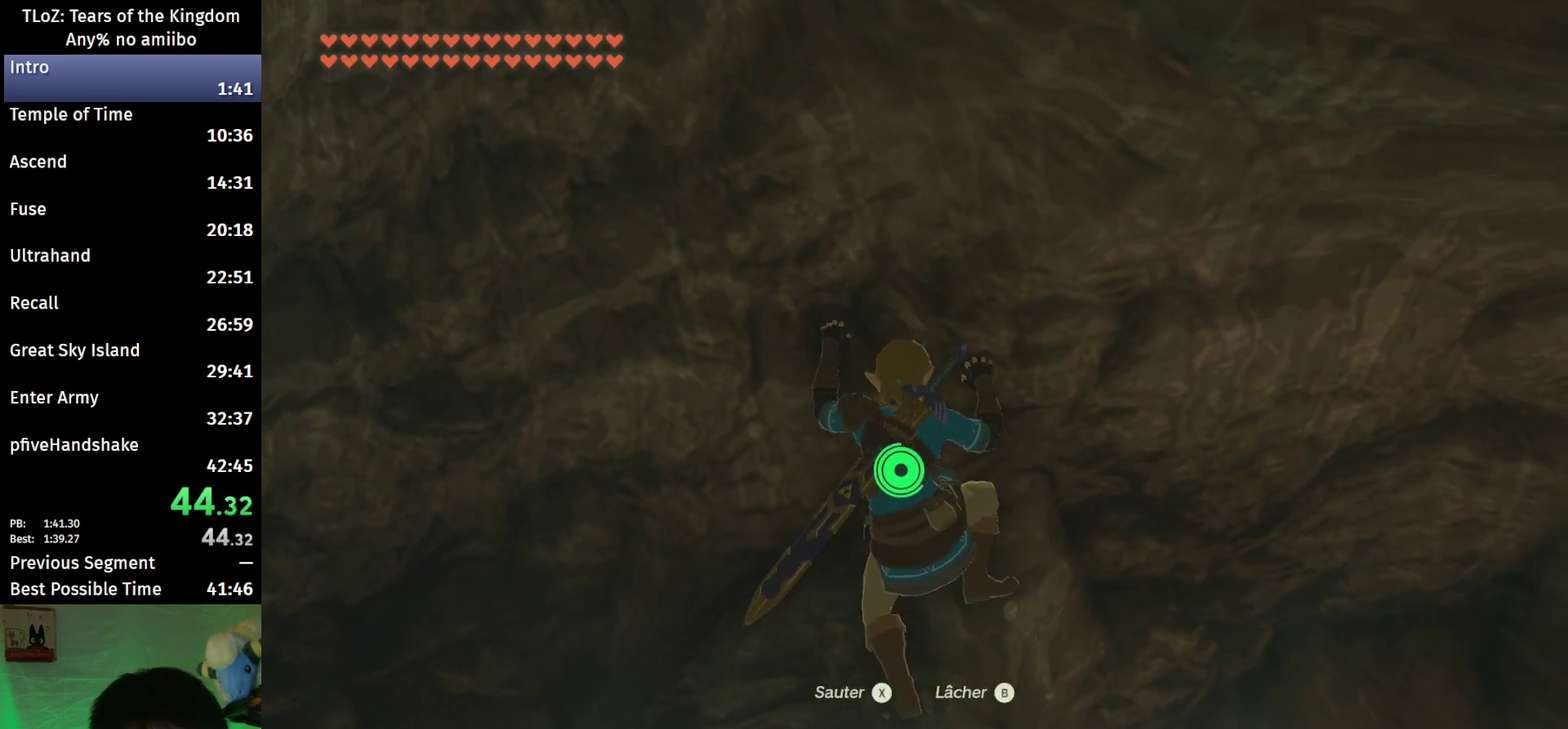
{"buttons": [], "left_stick": "center", "right_stick": "center", "events": []}